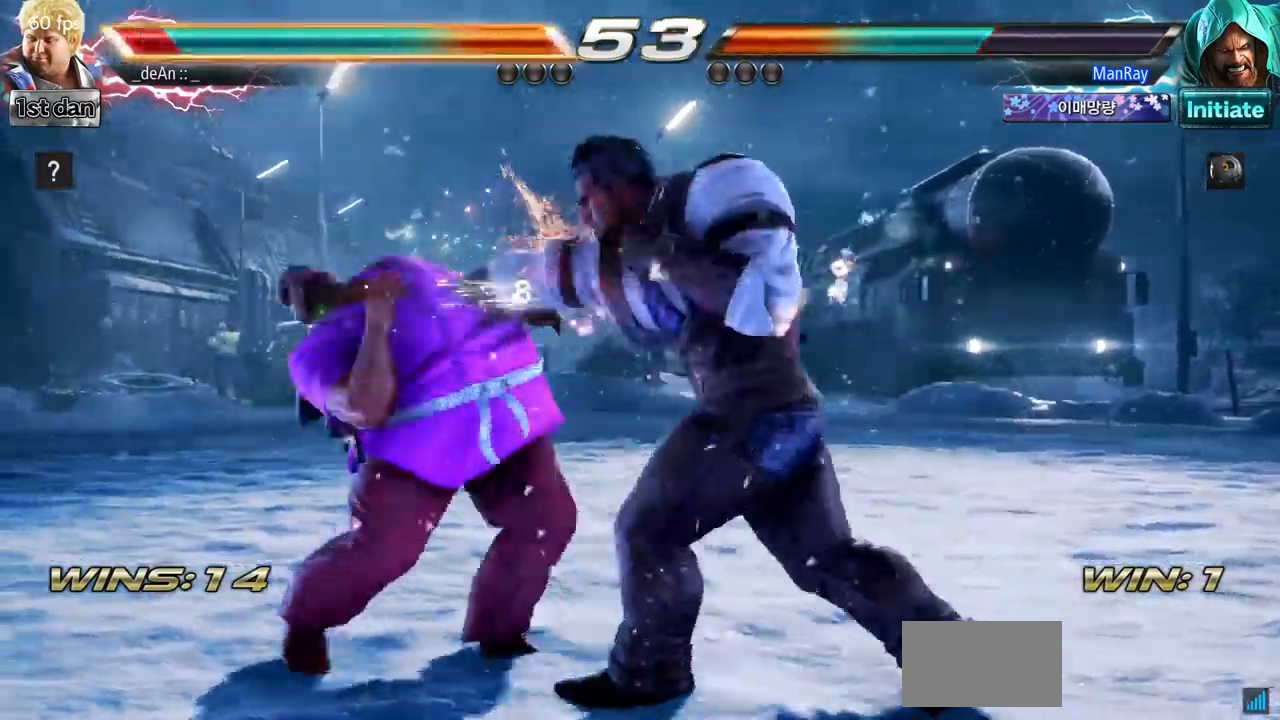
Gameplay with a controller (arcade stick); each line is a JSON object with the inputs held at the frame after it. "events" lists button and stick changes between this image and that frame as [ms after this image, input, new state], when the widget could be followed in between. Not read: L3 R3.
{"buttons": [], "left_stick": "up-left", "events": [[300, "left_stick", "up-left"]]}
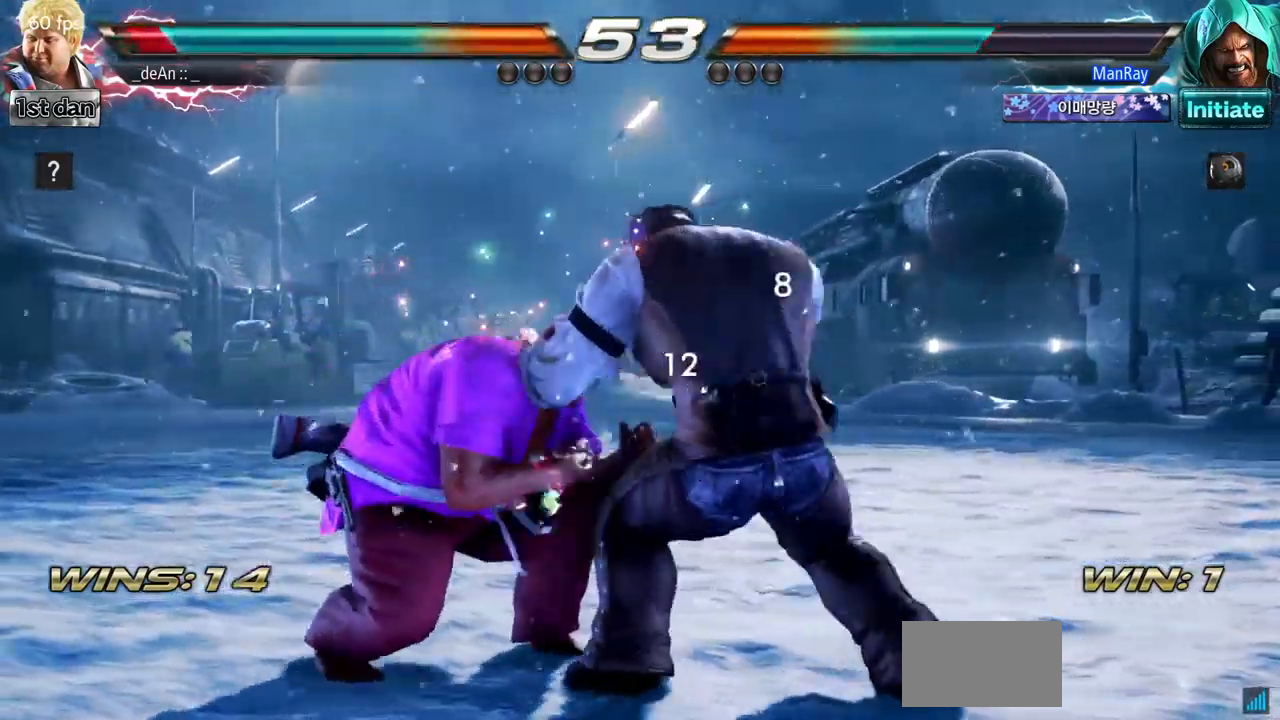
{"buttons": [], "left_stick": "center", "events": [[467, "left_stick", "center"]]}
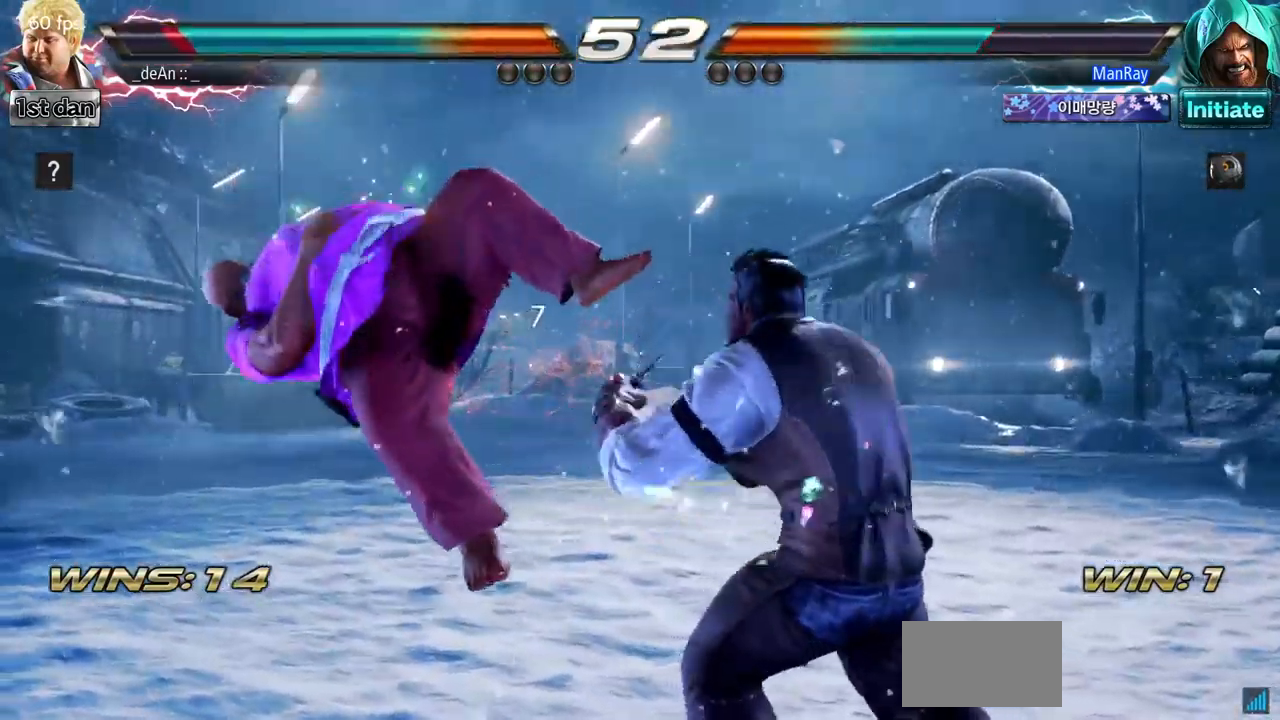
{"buttons": ["CROSS"], "left_stick": "center"}
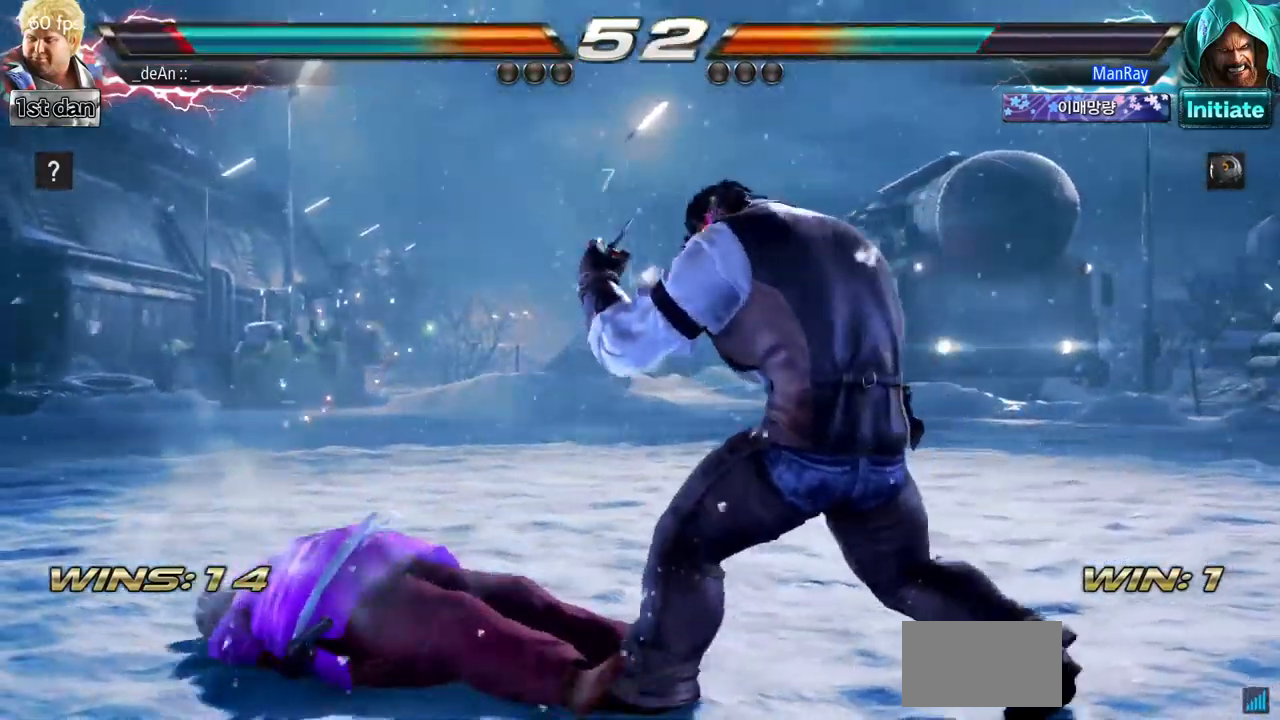
{"buttons": ["CROSS"], "left_stick": "center", "events": [[34, "CROSS", "up"], [84, "CROSS", "down"], [184, "CROSS", "up"], [234, "CROSS", "down"]]}
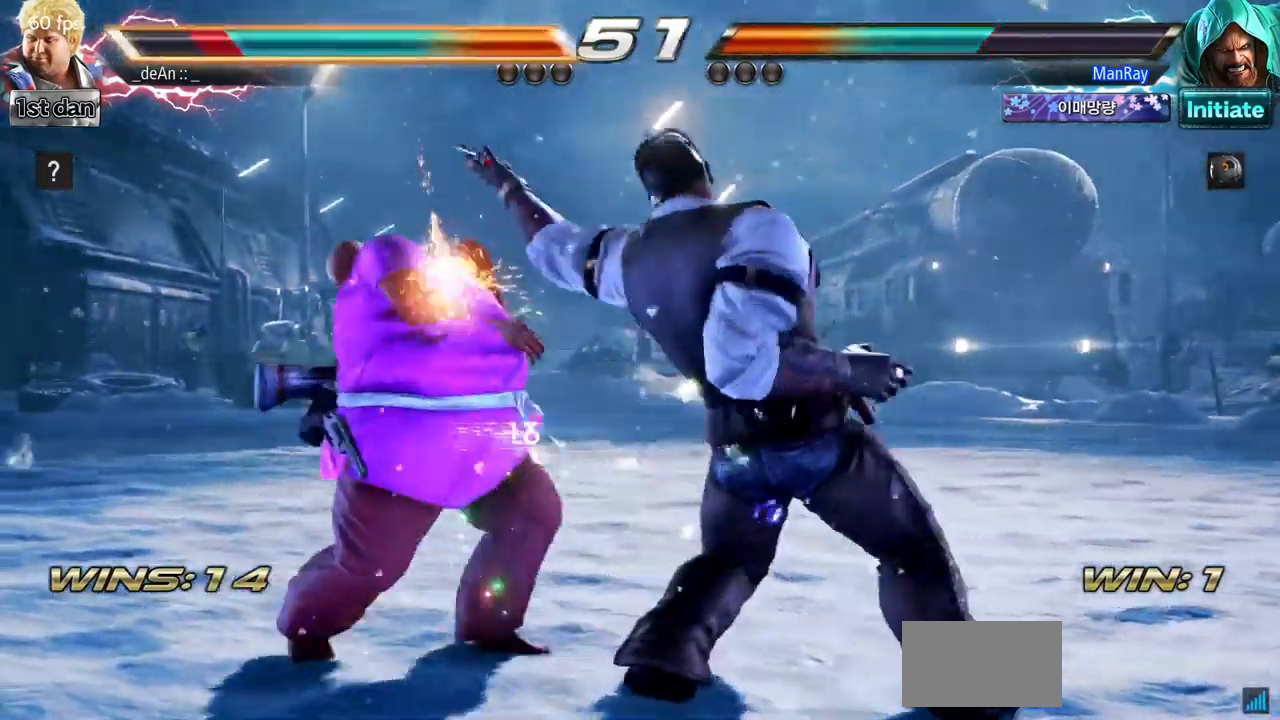
{"buttons": [], "left_stick": "center", "events": [[167, "CROSS", "up"]]}
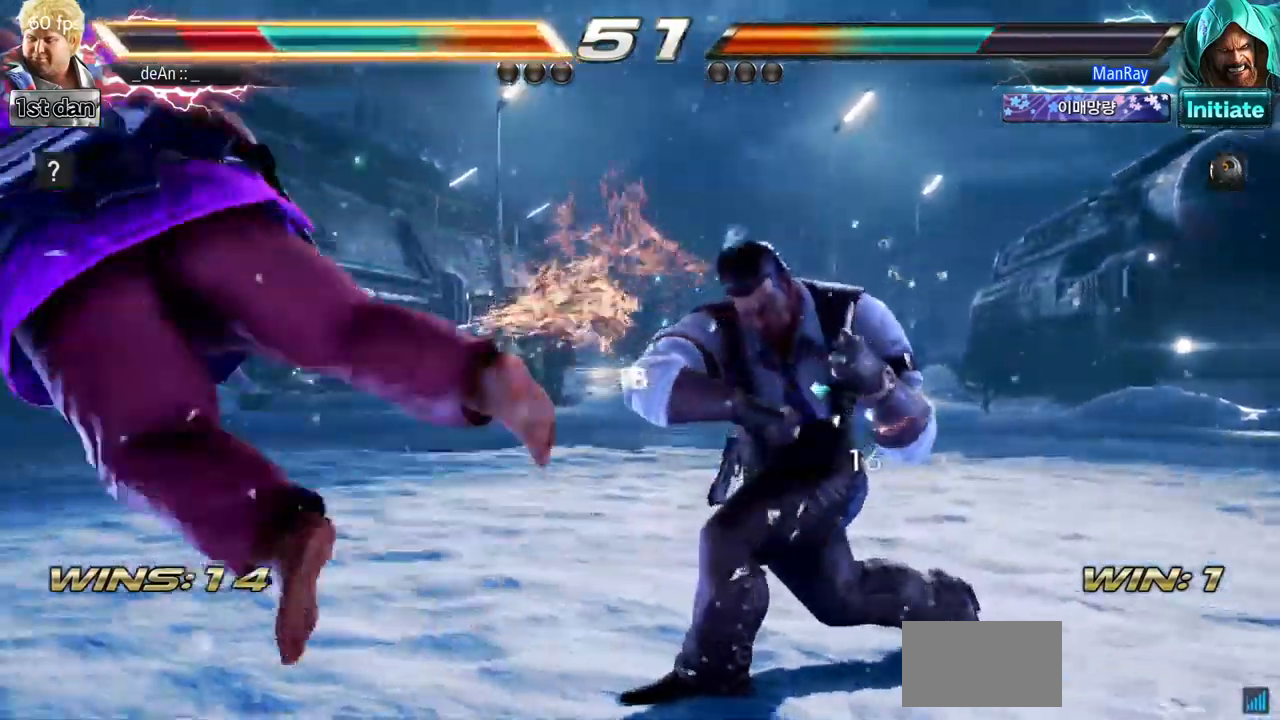
{"buttons": [], "left_stick": "left", "events": [[266, "left_stick", "left"]]}
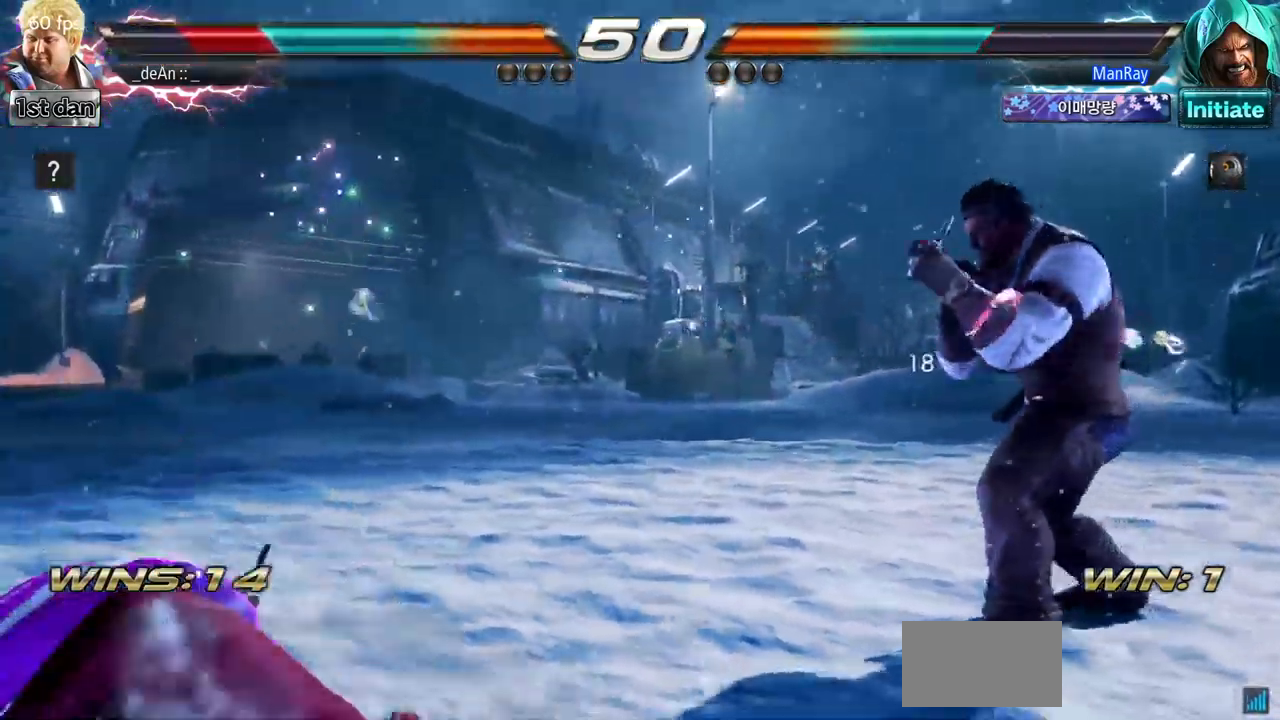
{"buttons": [], "left_stick": "down", "events": [[17, "SQUARE", "down"], [184, "left_stick", "center"], [200, "SQUARE", "up"], [384, "left_stick", "down"]]}
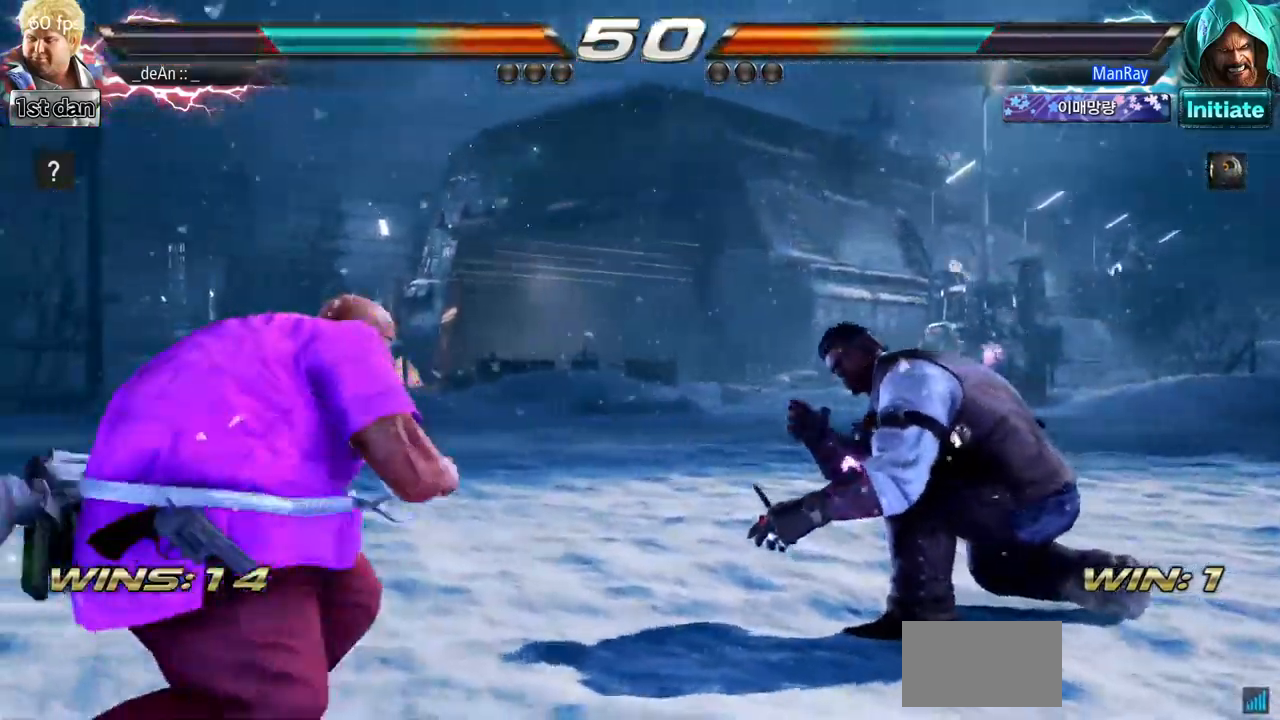
{"buttons": [], "left_stick": "down", "events": []}
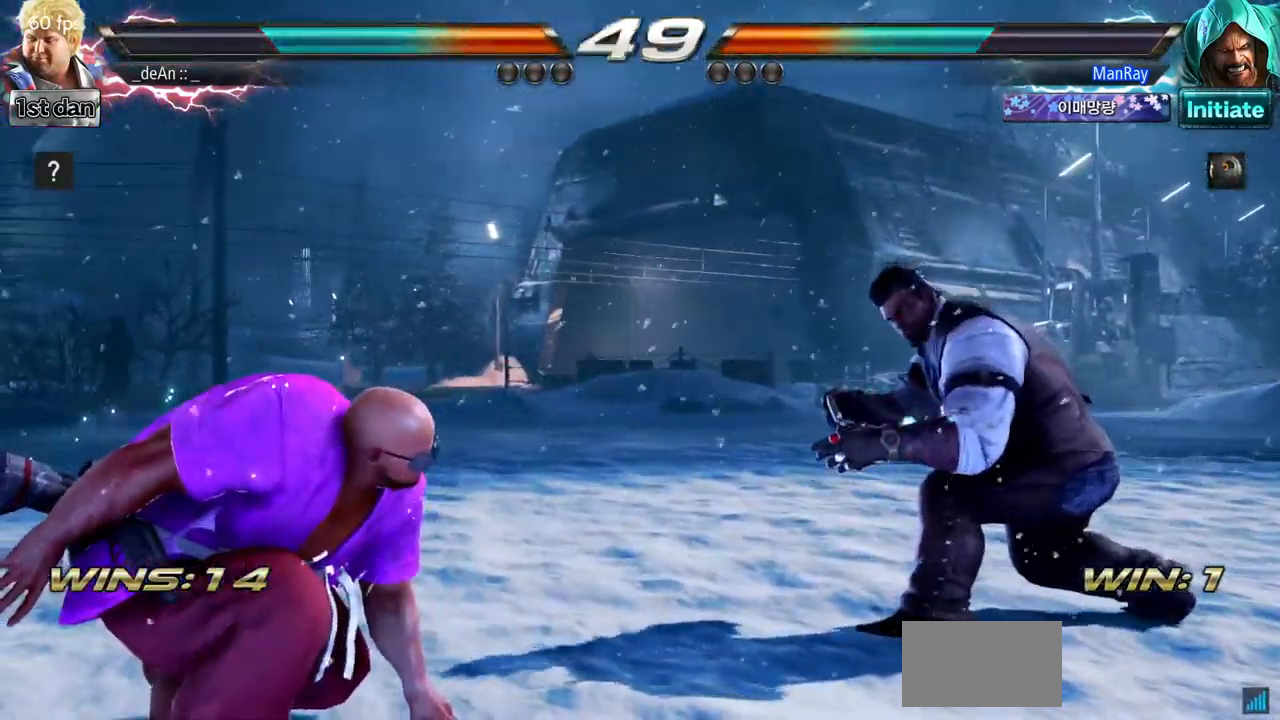
{"buttons": ["SQUARE", "TRIANGLE"], "left_stick": "center", "events": [[284, "left_stick", "center"], [317, "TRIANGLE", "down"], [401, "SQUARE", "down"]]}
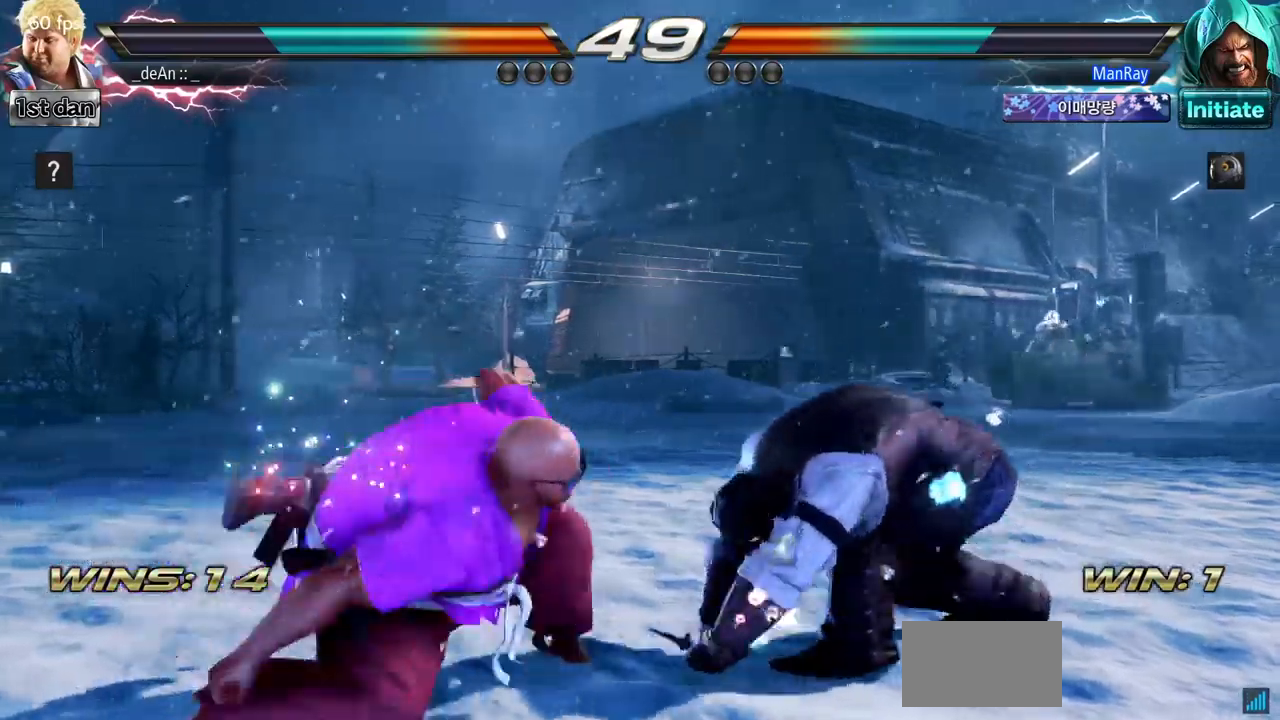
{"buttons": [], "left_stick": "center", "events": [[17, "TRIANGLE", "up"], [67, "SQUARE", "up"]]}
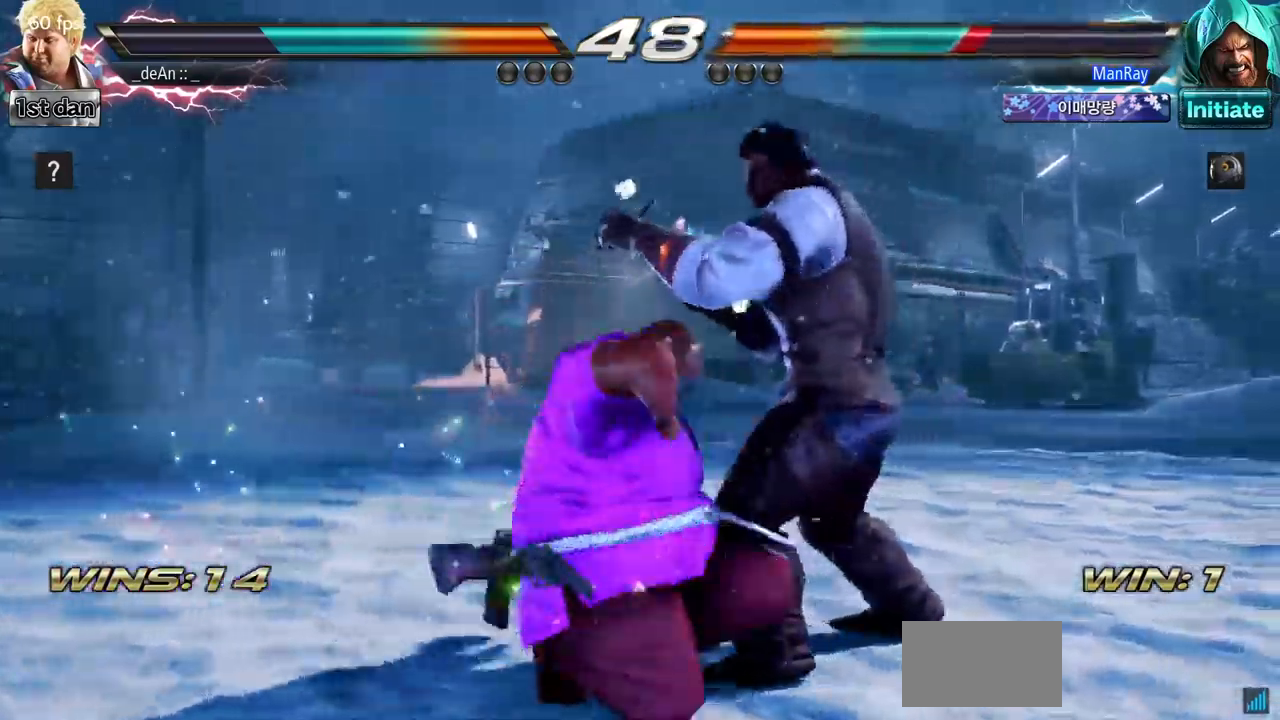
{"buttons": [], "left_stick": "right", "events": [[434, "left_stick", "right"]]}
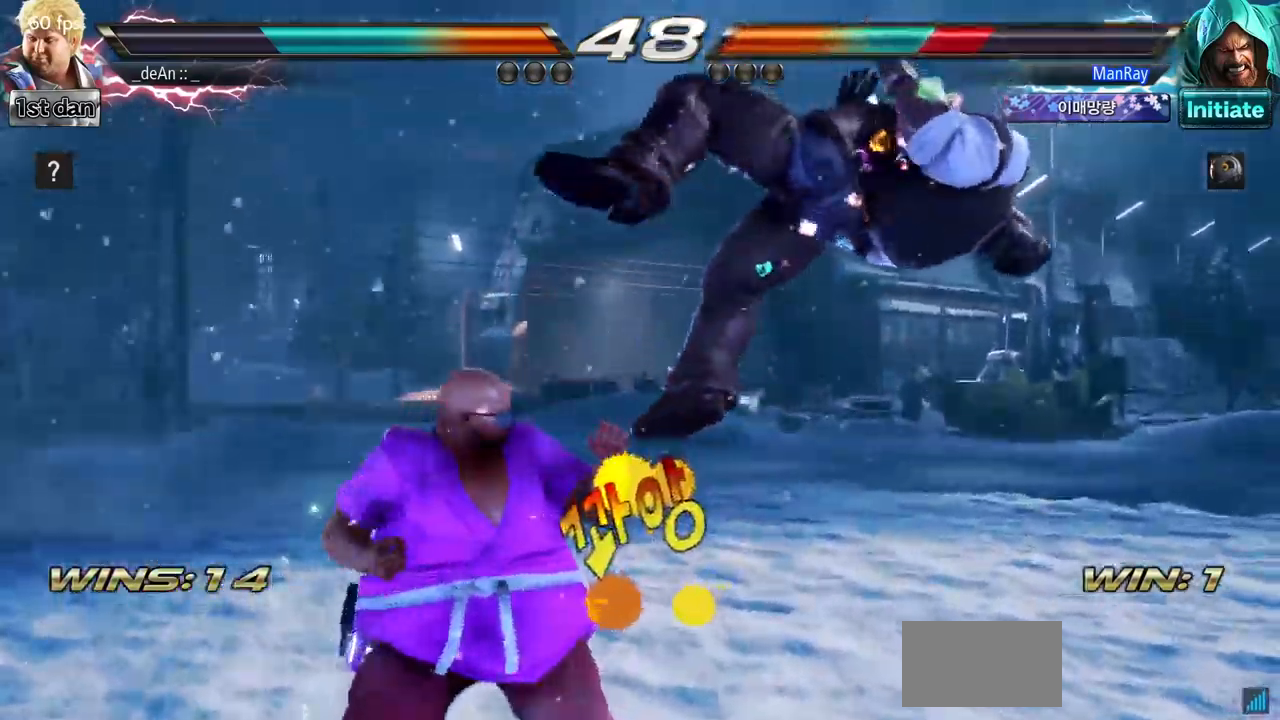
{"buttons": [], "left_stick": "center", "events": [[16, "CIRCLE", "down"], [183, "CIRCLE", "up"], [233, "left_stick", "center"]]}
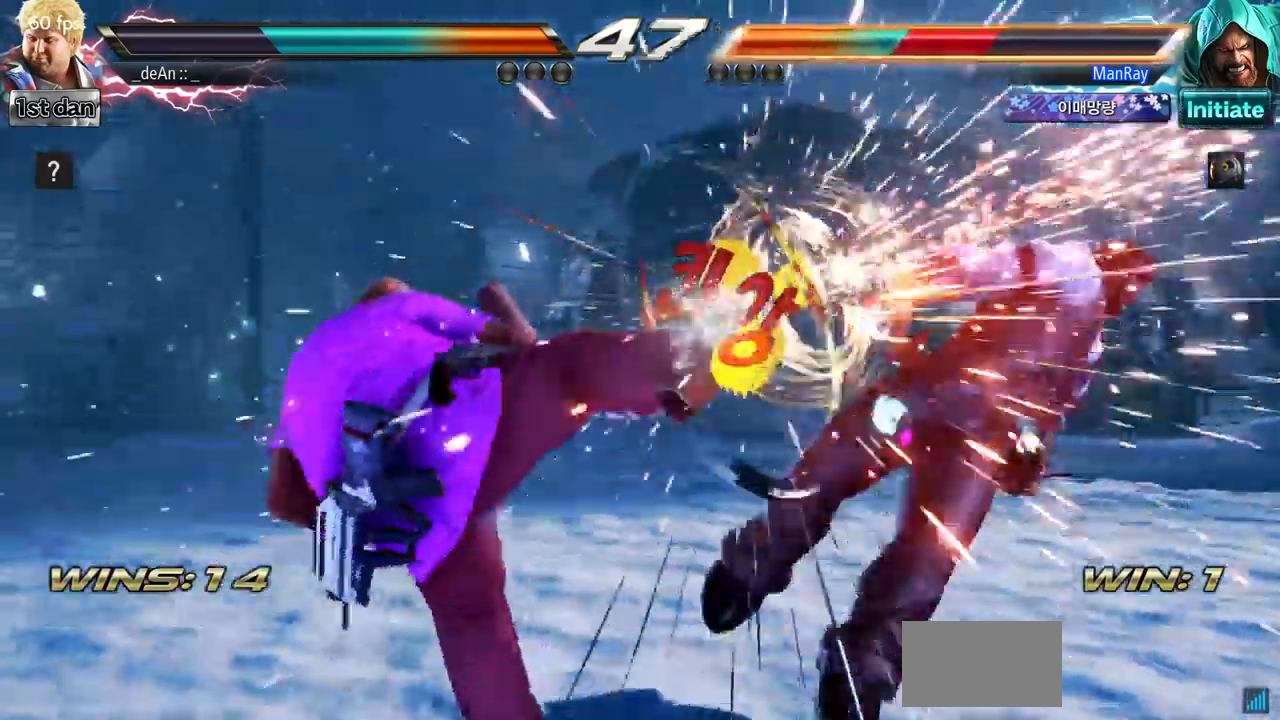
{"buttons": [], "left_stick": "right", "events": [[317, "left_stick", "right"], [401, "left_stick", "center"], [467, "left_stick", "right"]]}